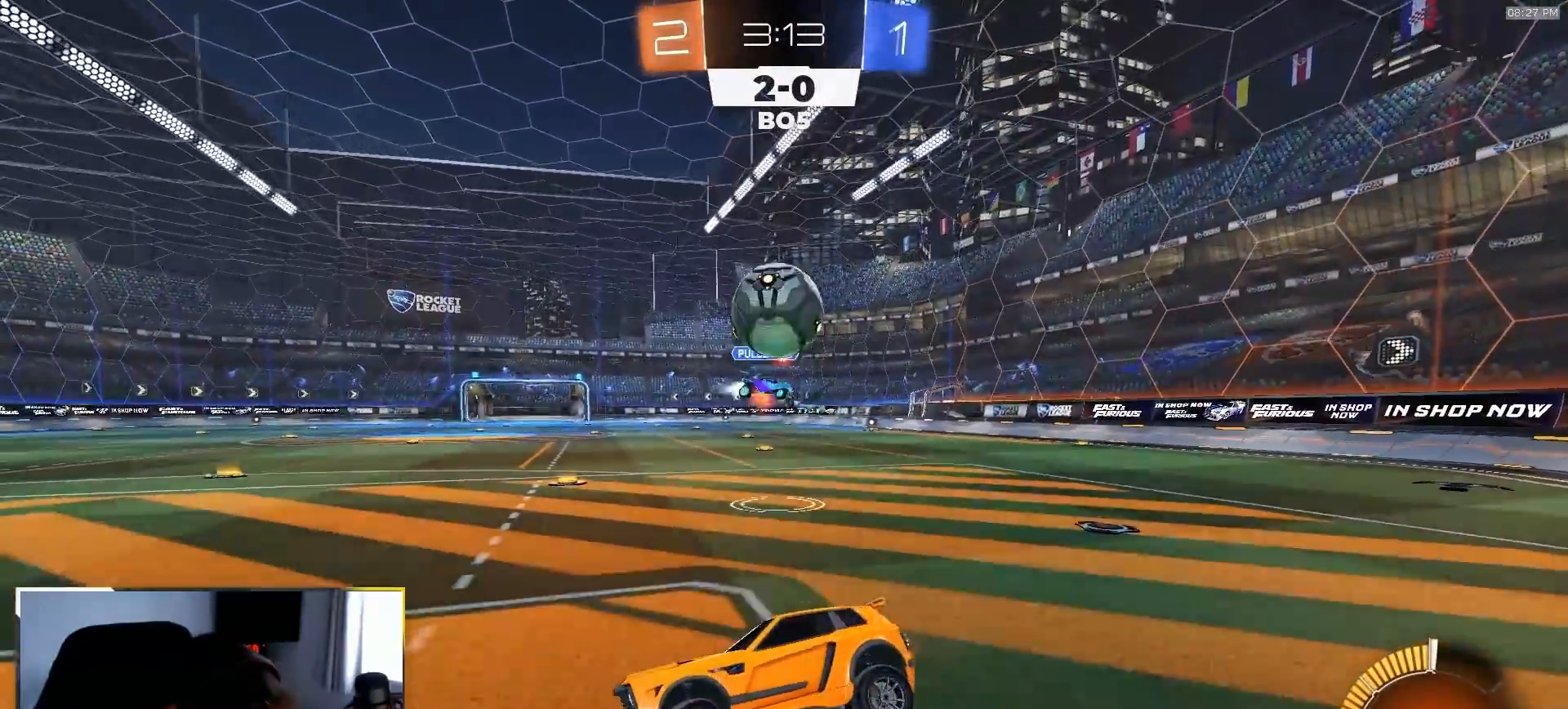
Gameplay with a controller (PlayStation layout); each line is a JSON object with the inputs held at the frame after it. "events" lists button and stick changes between this image and that frame as [ms after this image, input, new state], when the widget could be followed in between. Not read: L3 R3 TOUCHPAD.
{"buttons": ["CROSS"], "left_stick": "down", "right_stick": "center", "events": [[383, "left_stick", "center"], [417, "R2", "up"], [483, "CROSS", "down"], [483, "left_stick", "down"]]}
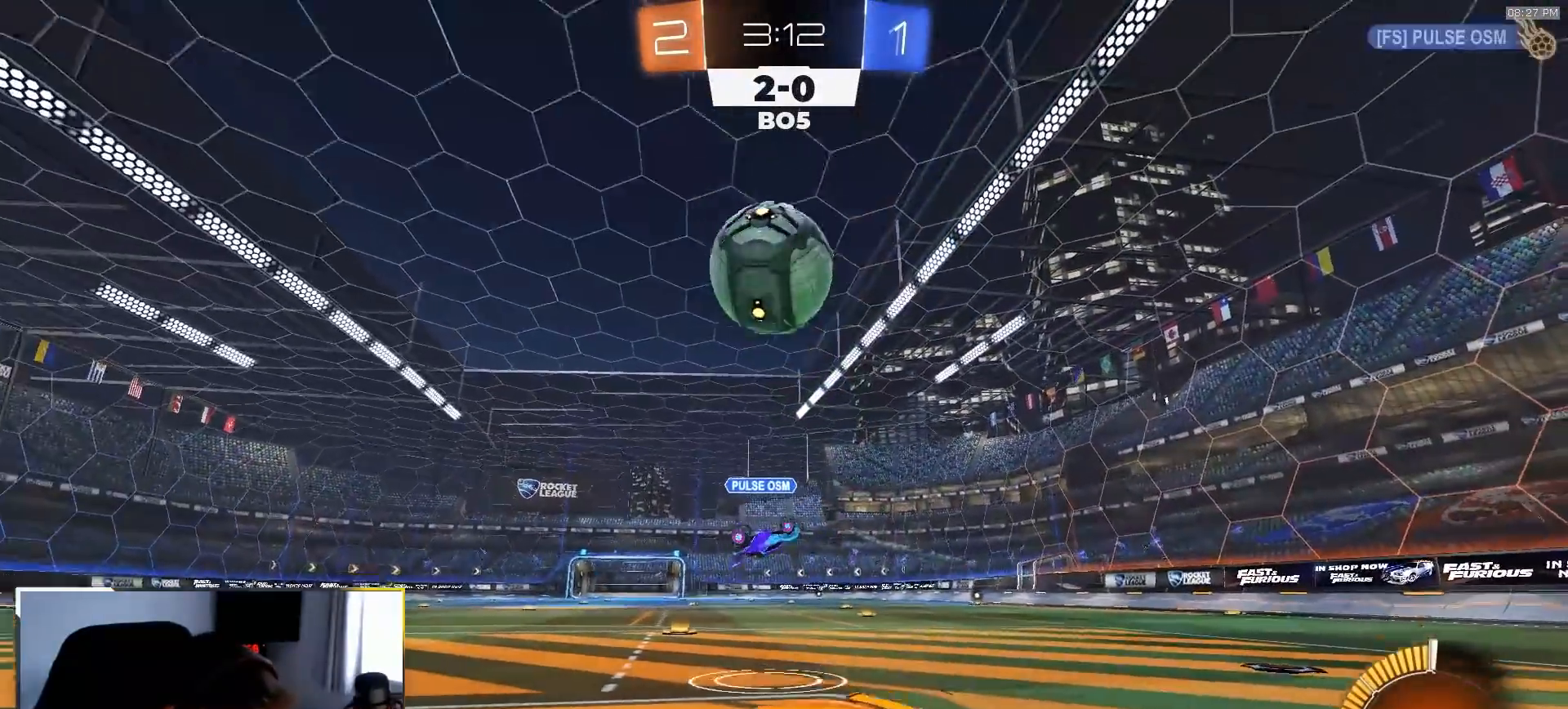
{"buttons": ["SQUARE", "R2"], "left_stick": "center", "right_stick": "center", "events": [[33, "R2", "down"], [383, "CROSS", "up"], [383, "R1", "down"], [383, "SQUARE", "down"], [383, "left_stick", "up-right"], [450, "left_stick", "center"], [483, "R1", "up"]]}
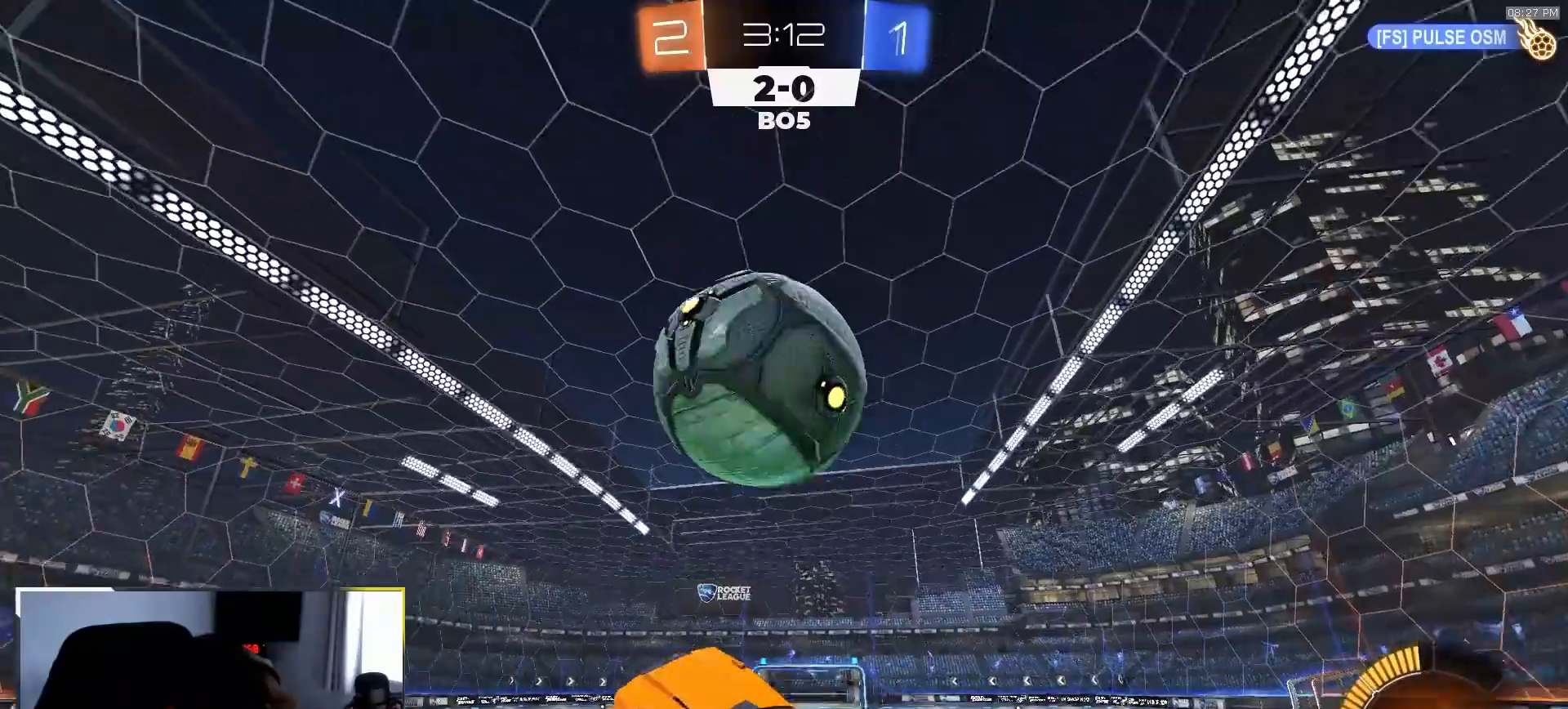
{"buttons": ["SQUARE", "R1", "R2"], "left_stick": "down", "right_stick": "center", "events": [[17, "left_stick", "up"], [100, "R1", "down"], [200, "R1", "up"], [200, "left_stick", "left"], [283, "R1", "down"], [467, "left_stick", "down"]]}
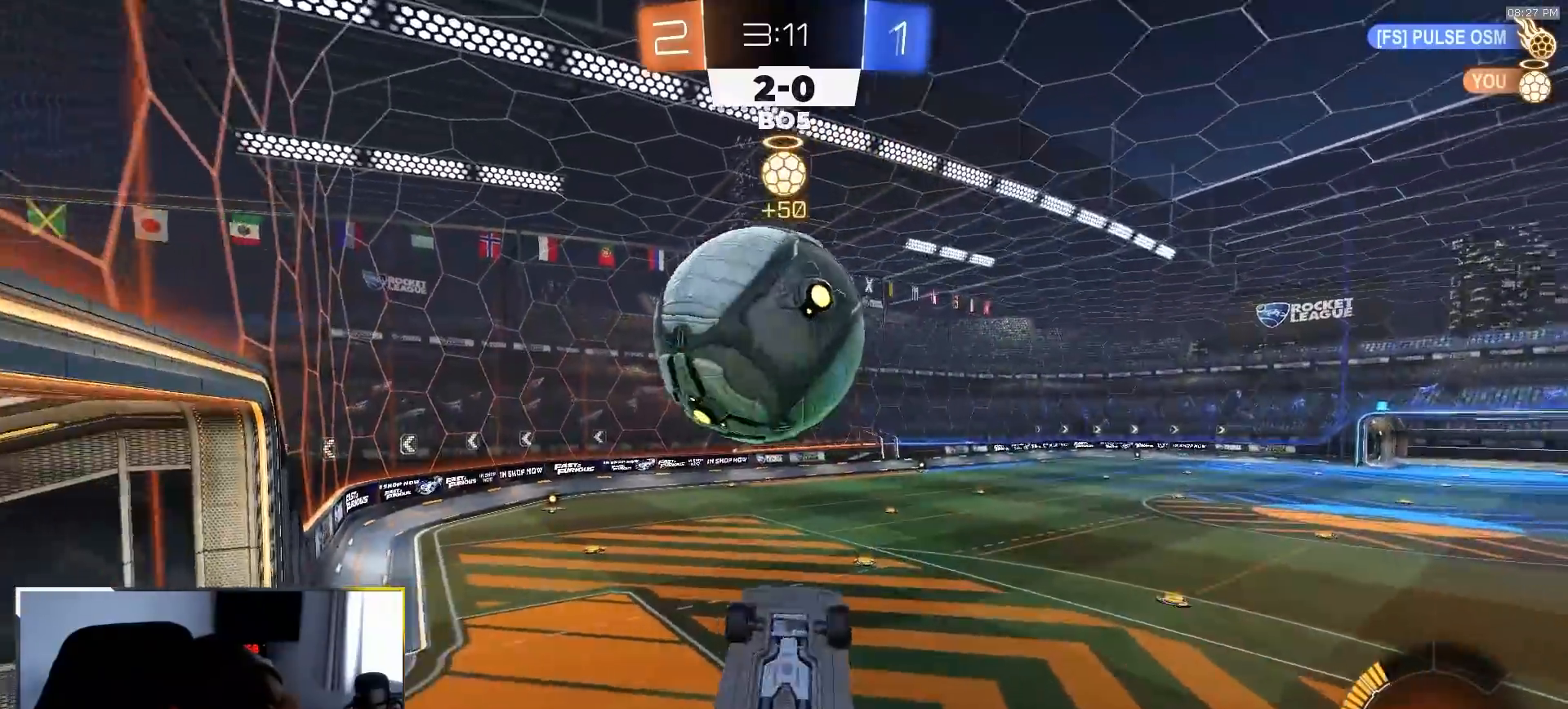
{"buttons": ["R1", "R2"], "left_stick": "center", "right_stick": "center", "events": [[67, "left_stick", "right"], [100, "R1", "up"], [150, "left_stick", "up"], [233, "SQUARE", "up"], [250, "R1", "down"], [367, "left_stick", "center"]]}
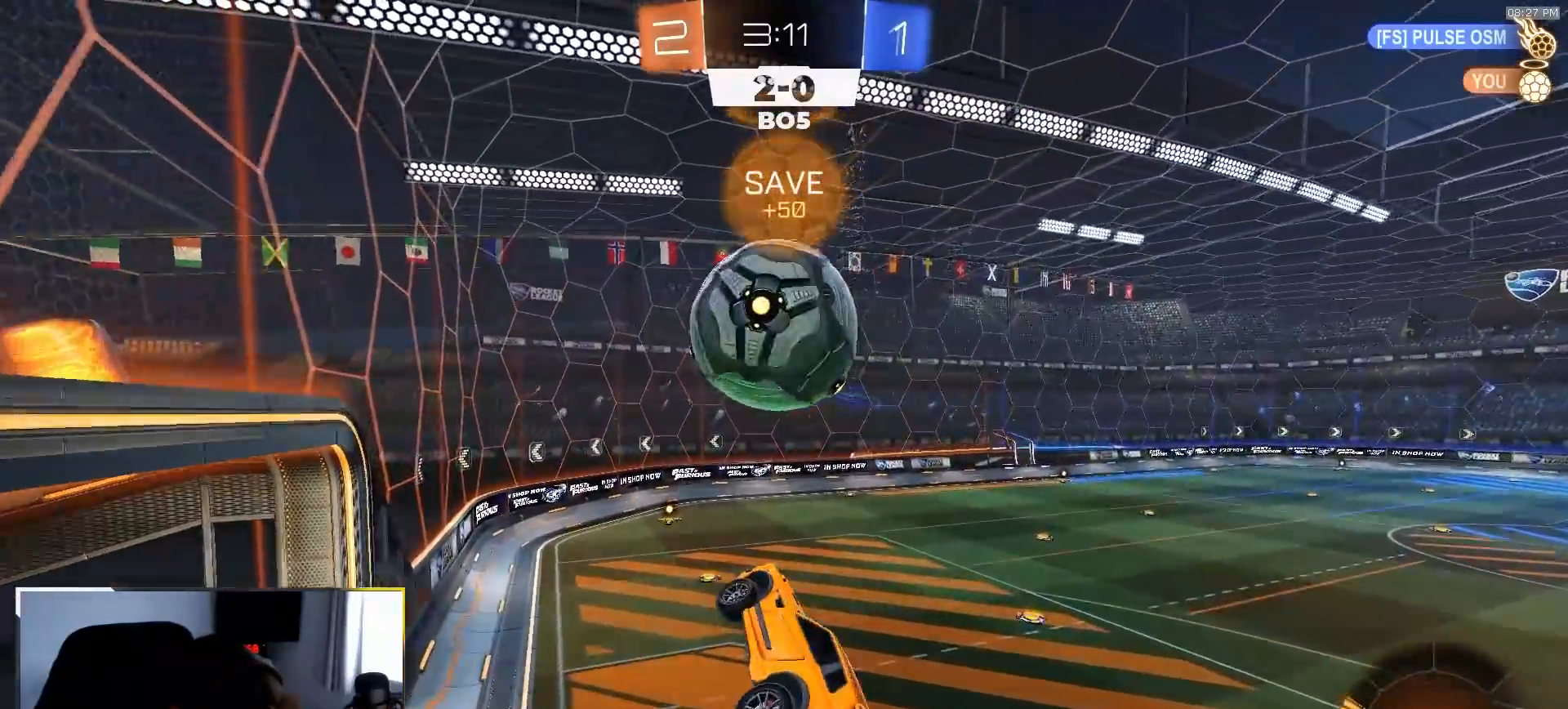
{"buttons": ["R2"], "left_stick": "right", "right_stick": "center", "events": [[50, "R1", "up"], [117, "right_stick", "up"], [167, "left_stick", "left"], [283, "left_stick", "center"], [367, "right_stick", "center"], [433, "left_stick", "right"]]}
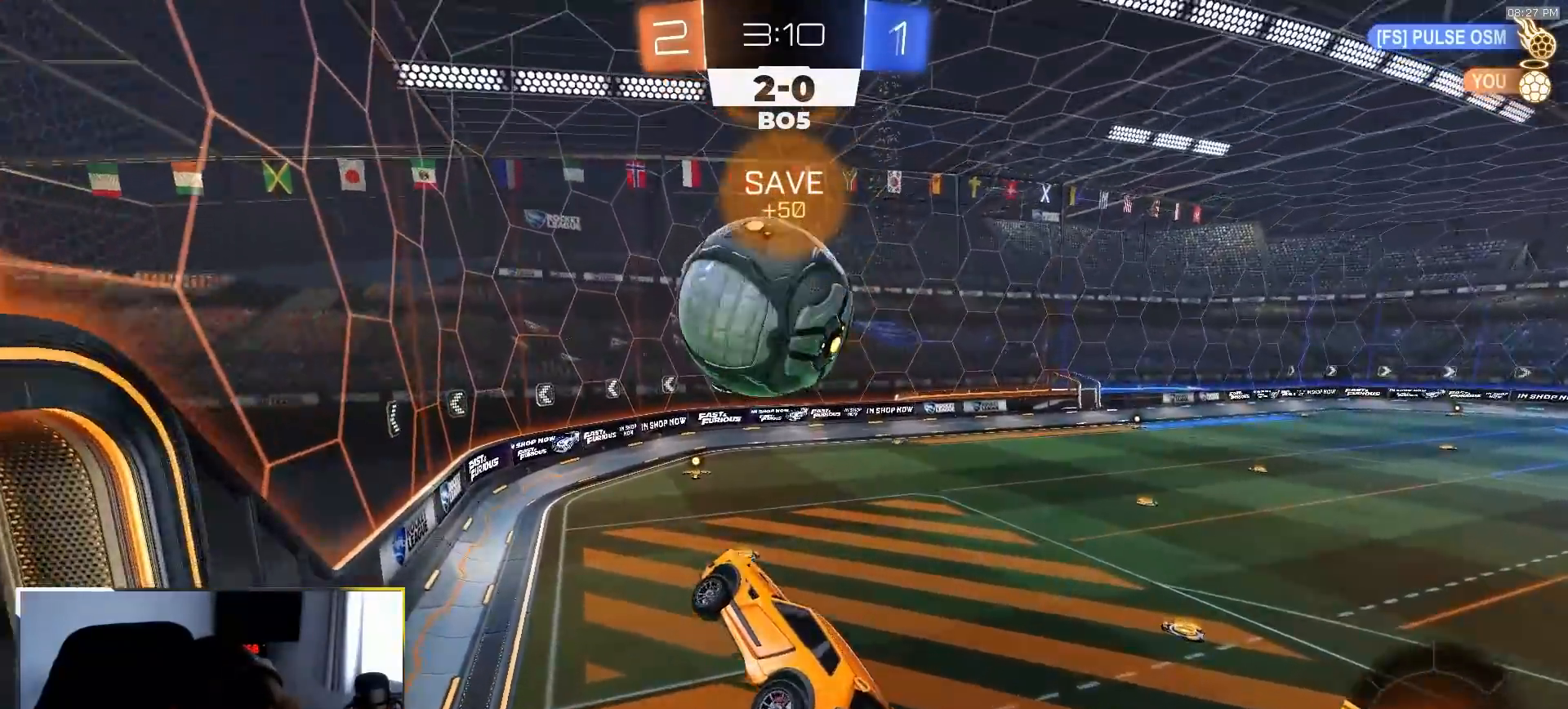
{"buttons": ["R2"], "left_stick": "up", "right_stick": "center"}
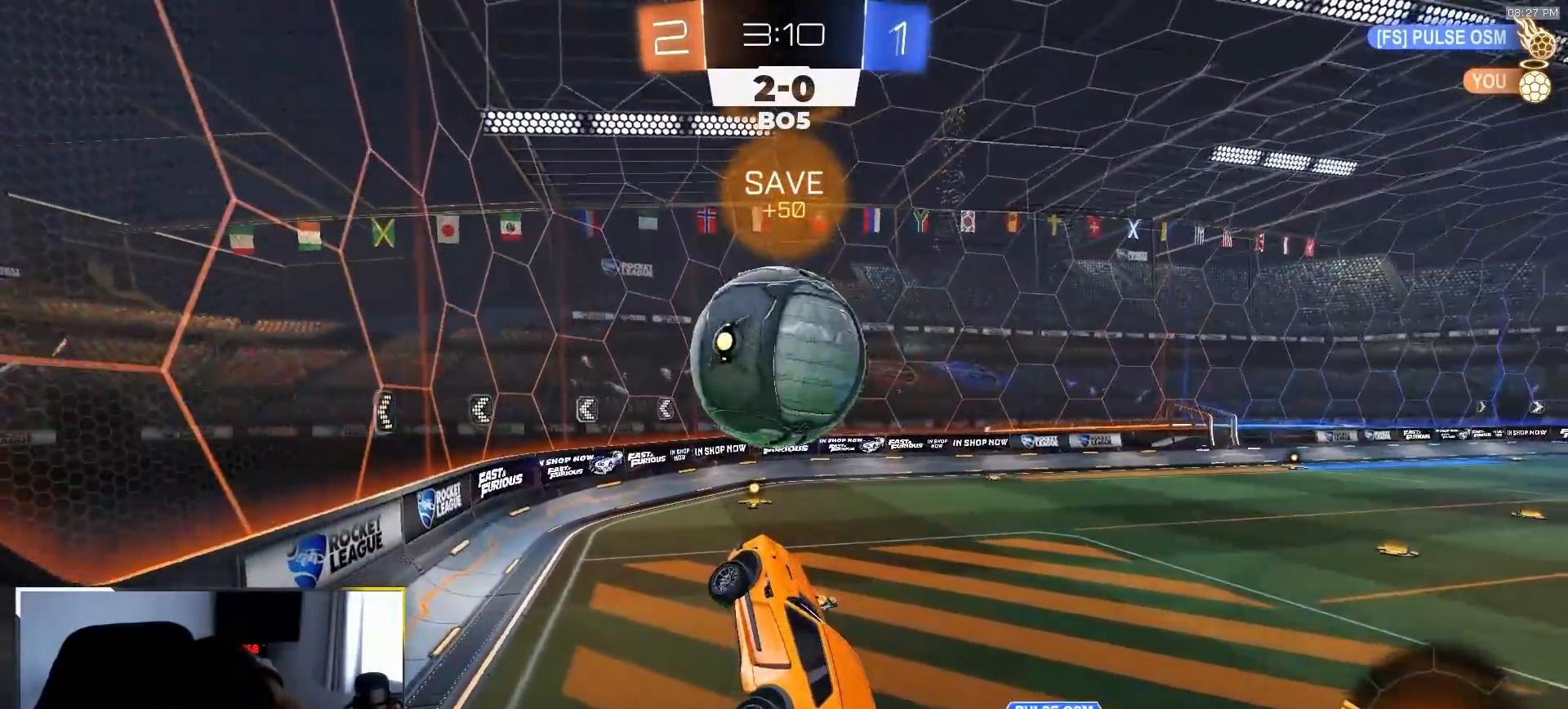
{"buttons": ["R2"], "left_stick": "up-right", "right_stick": "center", "events": [[17, "left_stick", "center"], [67, "R1", "down"], [100, "left_stick", "up-left"], [133, "L1", "down"], [200, "L1", "up"], [200, "left_stick", "down-left"], [333, "left_stick", "up-left"], [350, "R1", "up"], [383, "R2", "up"], [383, "left_stick", "up-right"], [500, "R2", "down"]]}
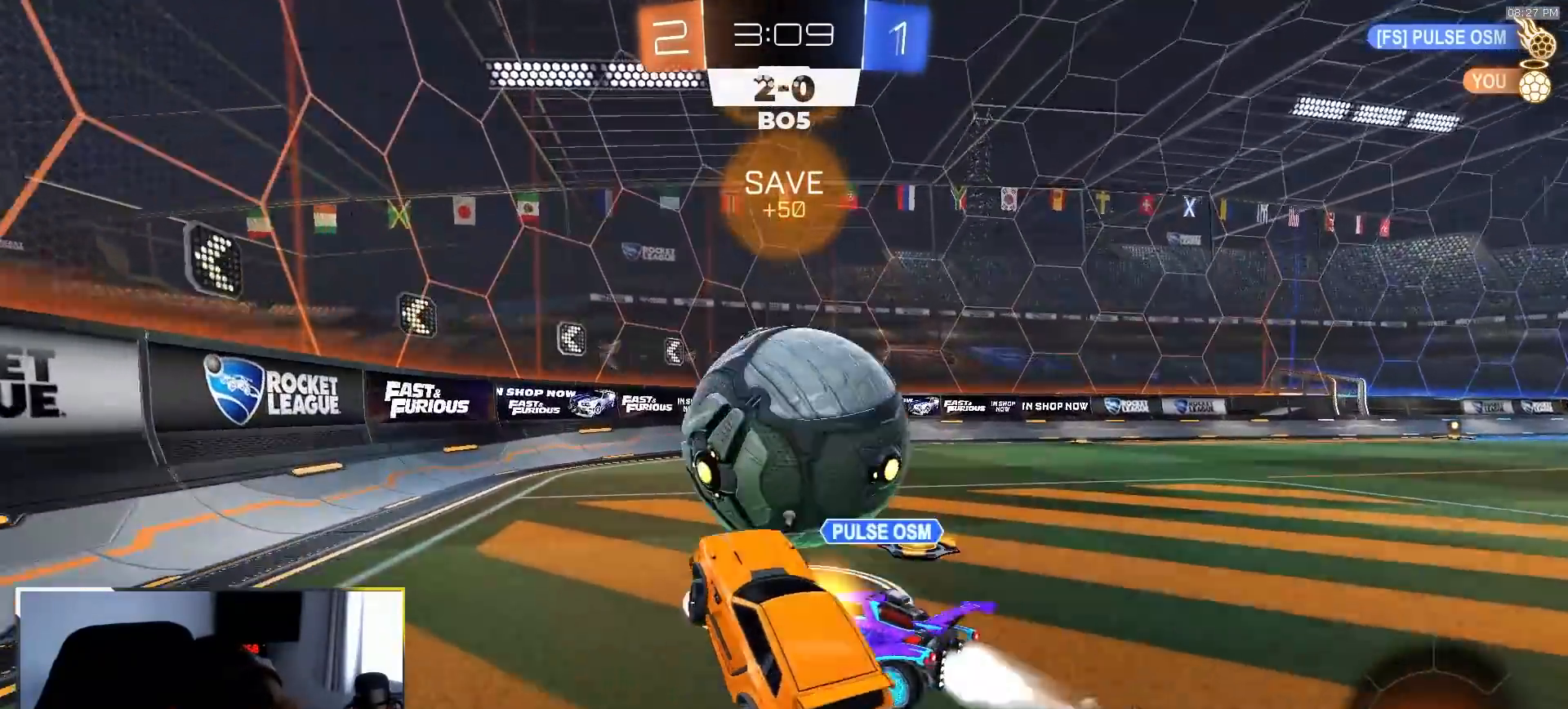
{"buttons": ["TRIANGLE", "R2"], "left_stick": "right", "right_stick": "center", "events": [[50, "R1", "down"], [50, "TRIANGLE", "down"], [100, "left_stick", "right"], [183, "TRIANGLE", "up"], [217, "left_stick", "center"], [233, "R1", "up"], [317, "R2", "up"], [350, "left_stick", "down-right"], [367, "R2", "down"], [400, "TRIANGLE", "down"], [500, "left_stick", "right"]]}